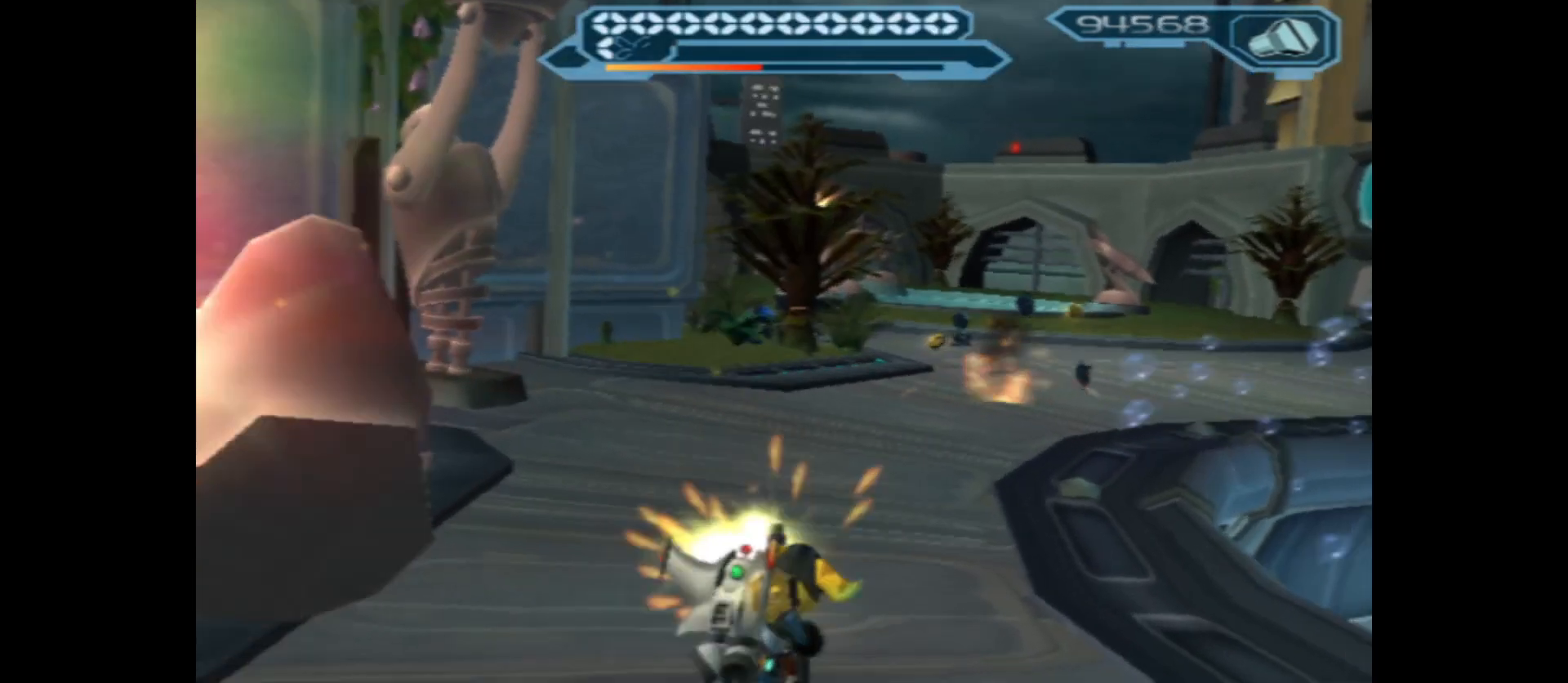
Gameplay with a controller (Xbox layout); each line is a JSON object with the inputs held at the frame after it. "events" lists button and stick changes between this image and that frame as [ms after this image, input, new state], when the widget could be followed in between.
{"buttons": [], "left_stick": "up", "right_stick": "right", "events": [[117, "X", "up"], [117, "left_stick", "up"], [467, "right_stick", "right"]]}
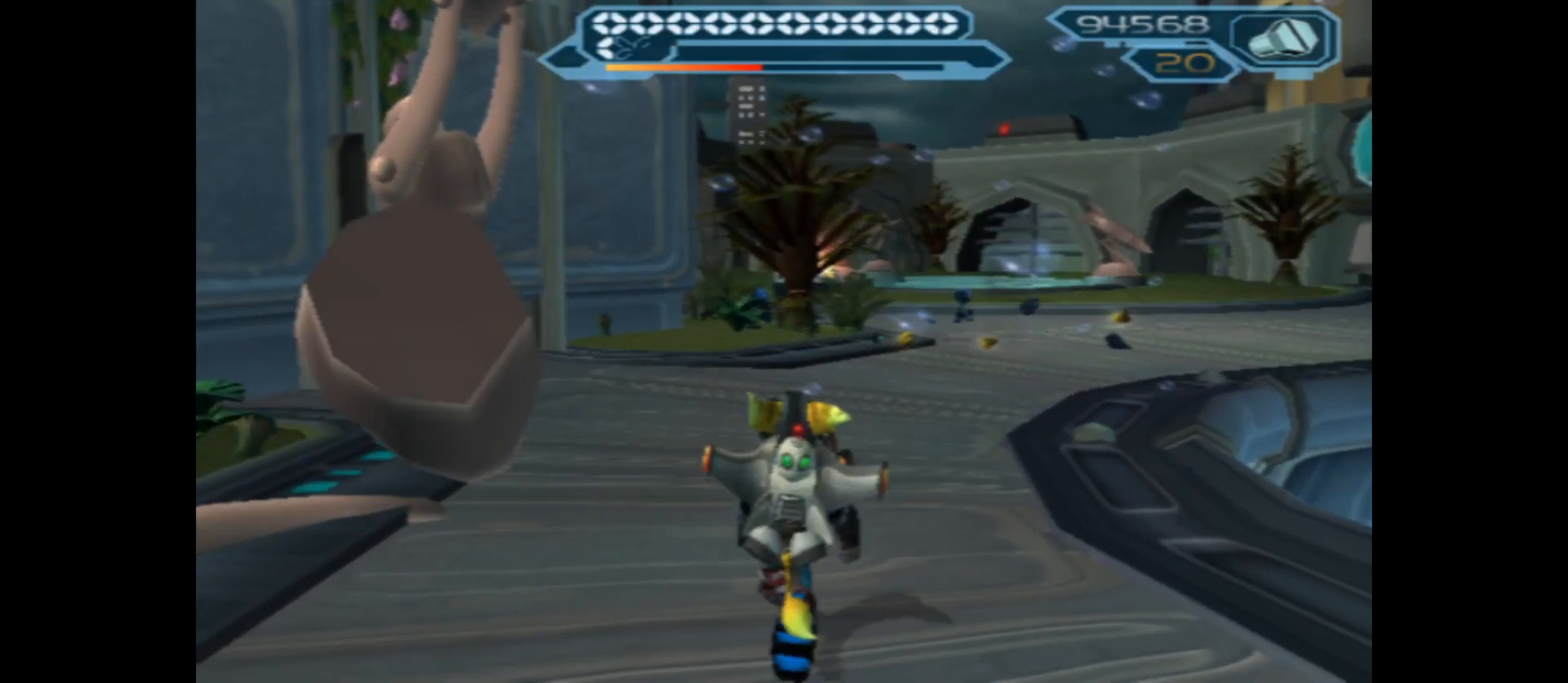
{"buttons": ["B", "R2"], "left_stick": "center", "right_stick": "center", "events": [[150, "right_stick", "center"], [200, "R2", "down"], [333, "left_stick", "center"], [450, "B", "down"]]}
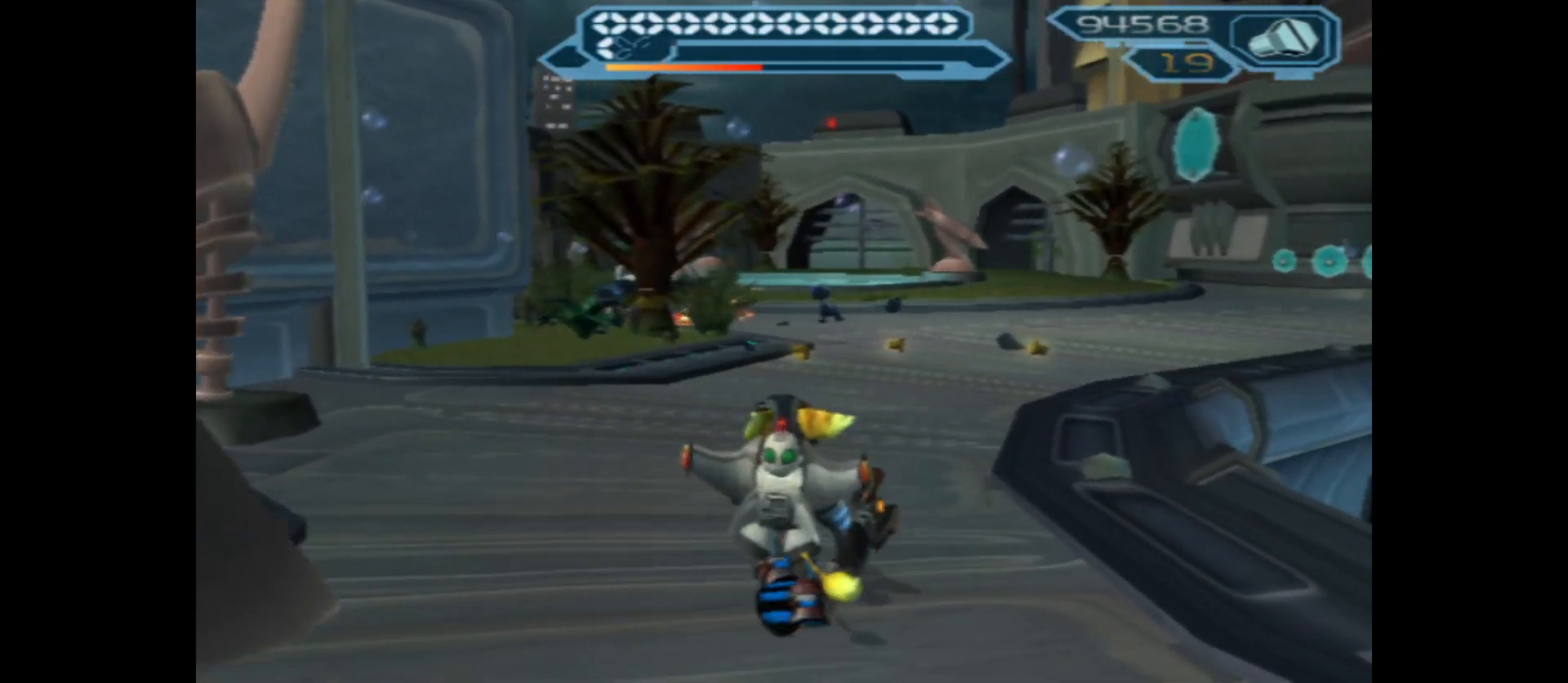
{"buttons": ["R2"], "left_stick": "up", "right_stick": "center", "events": [[100, "B", "up"], [317, "left_stick", "up"]]}
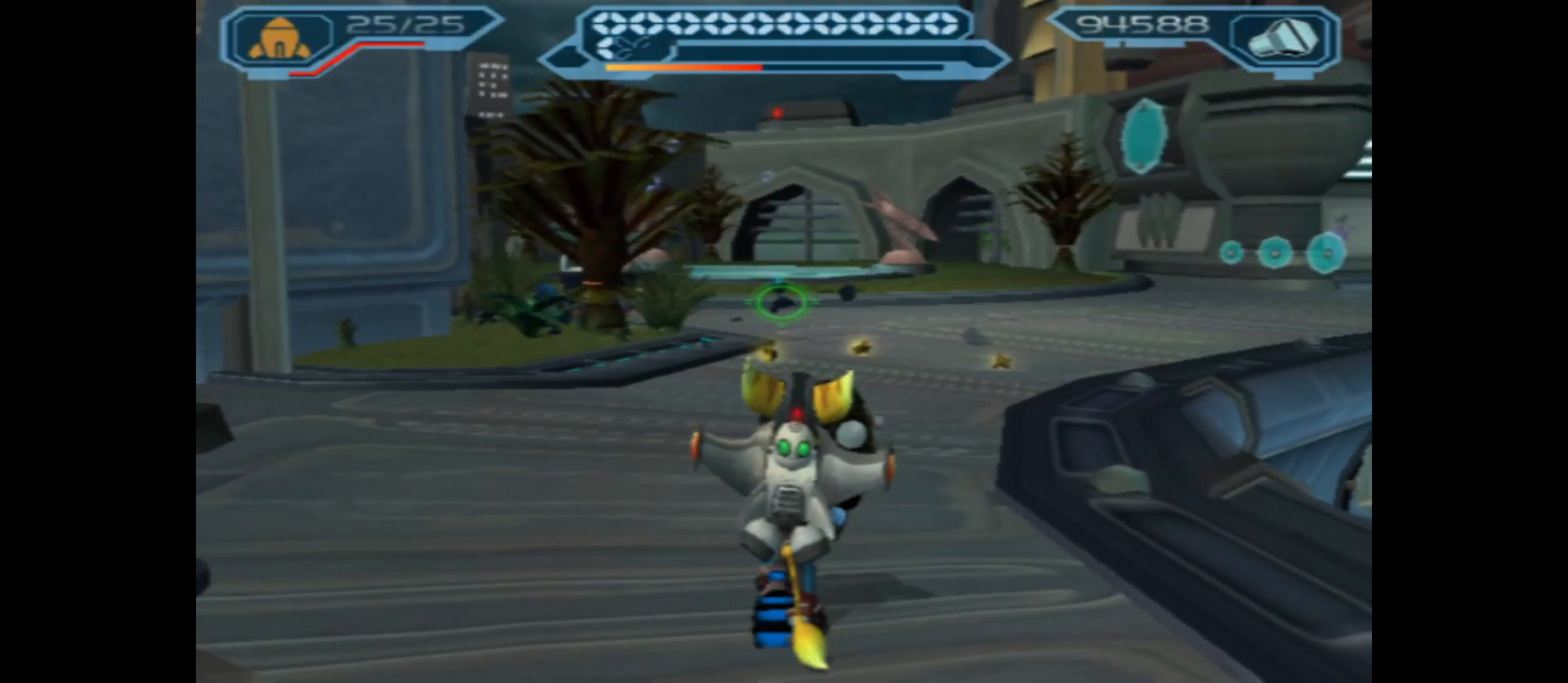
{"buttons": ["R2"], "left_stick": "up", "right_stick": "center", "events": [[283, "B", "down"], [383, "B", "up"]]}
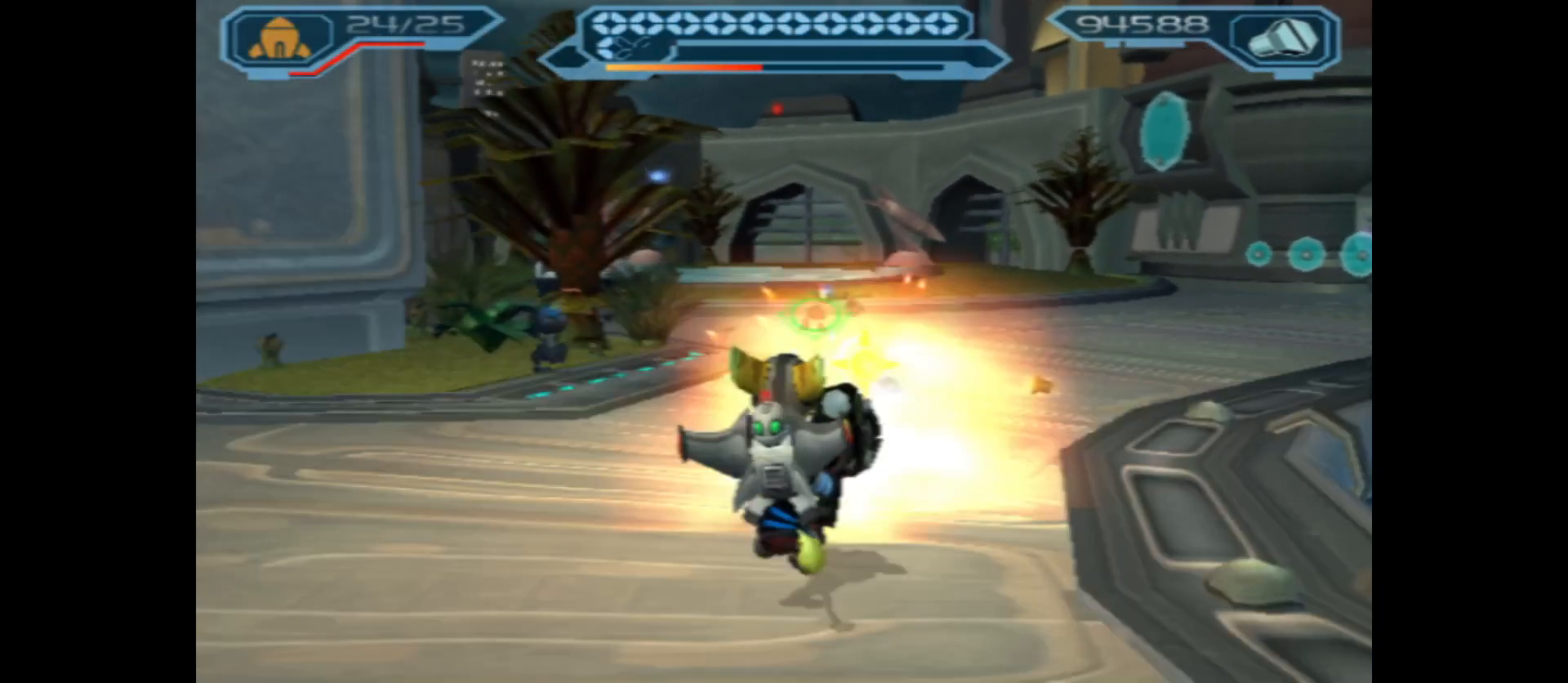
{"buttons": ["R2"], "left_stick": "down", "right_stick": "center", "events": [[67, "left_stick", "center"], [133, "left_stick", "down"]]}
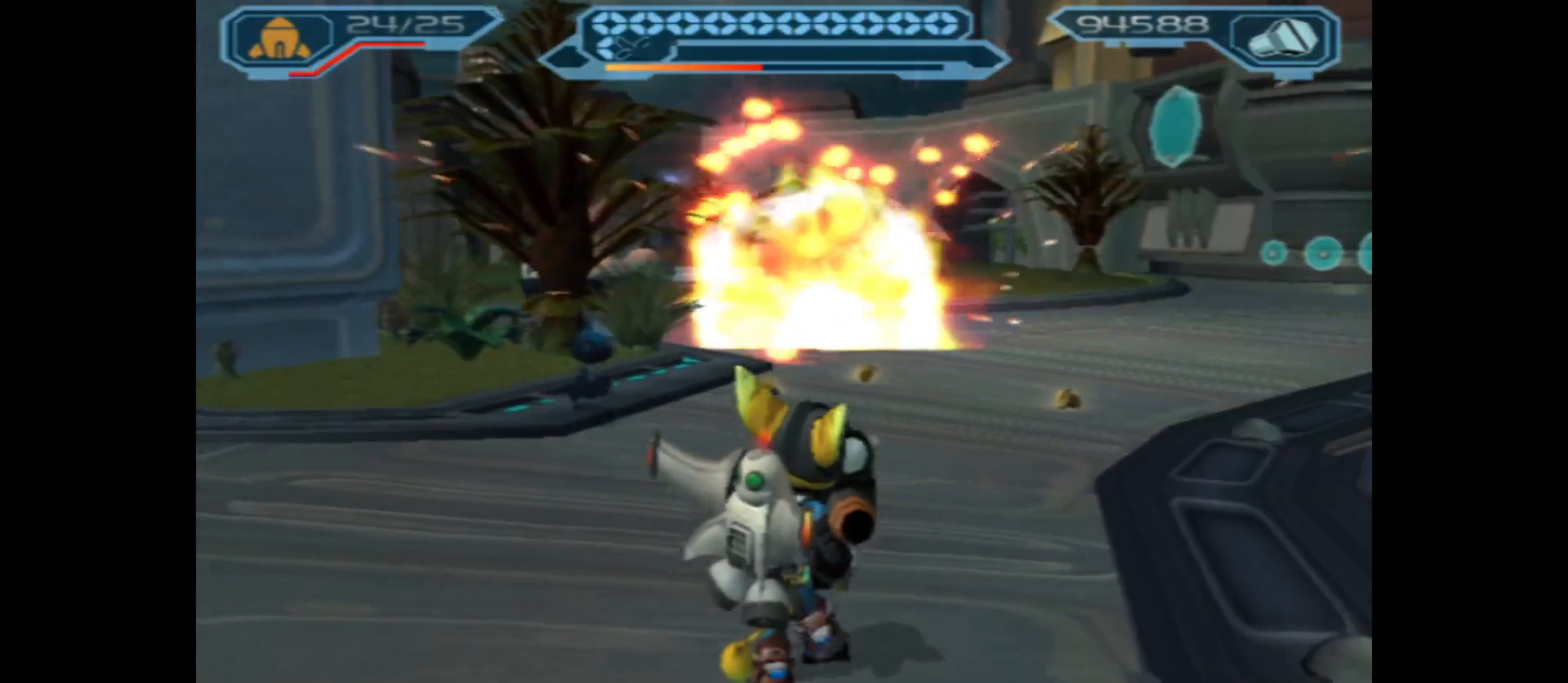
{"buttons": ["R2"], "left_stick": "down", "right_stick": "center", "events": [[300, "B", "down"], [450, "B", "up"]]}
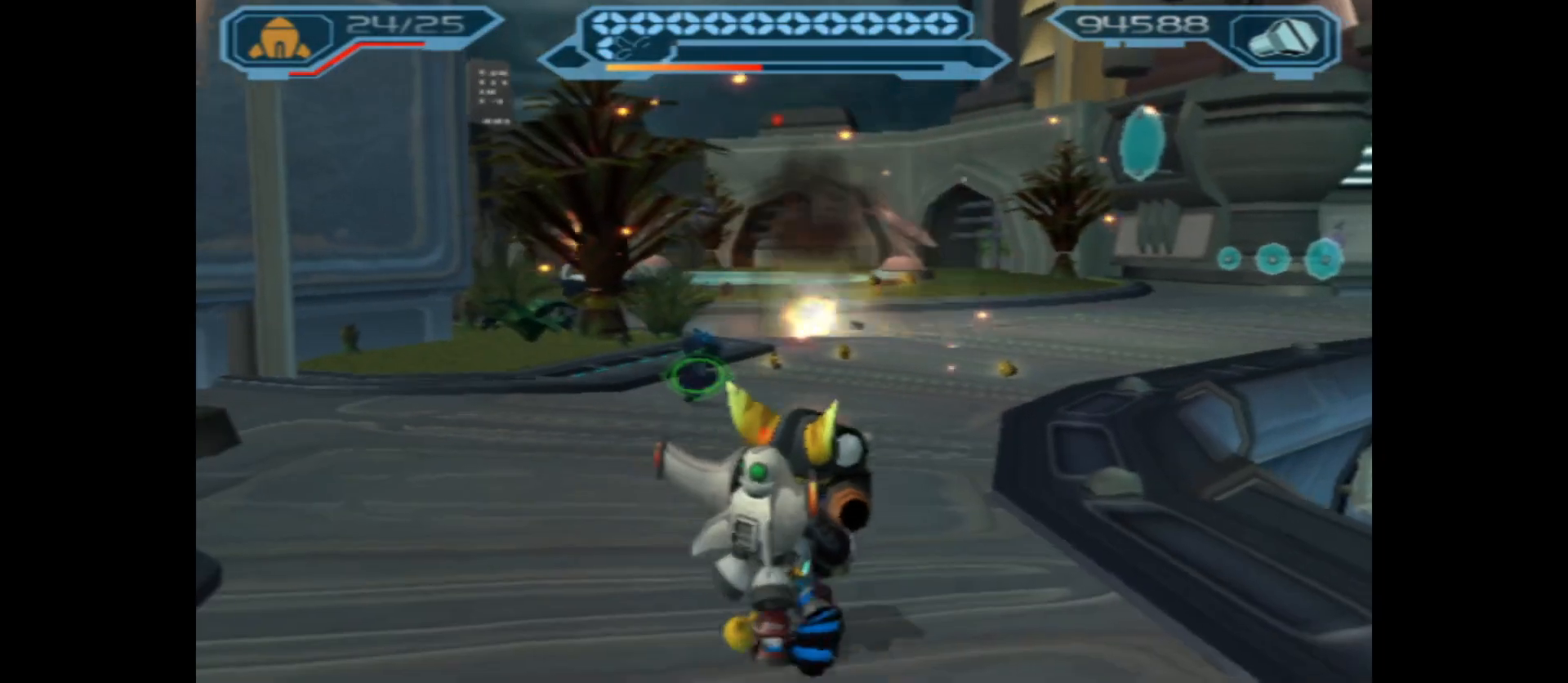
{"buttons": ["R2"], "left_stick": "up", "right_stick": "center", "events": [[267, "left_stick", "center"], [317, "left_stick", "up"]]}
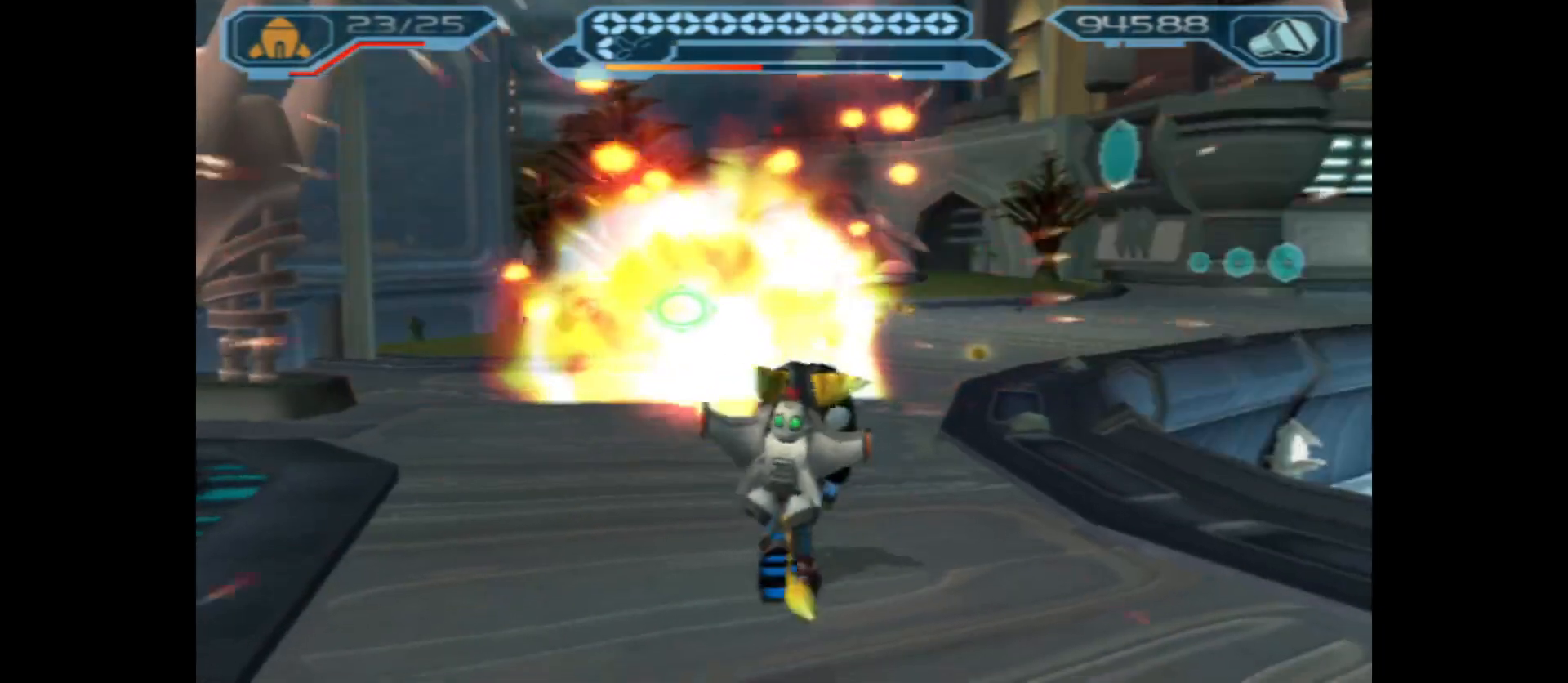
{"buttons": [], "left_stick": "up", "right_stick": "center", "events": [[233, "R2", "up"]]}
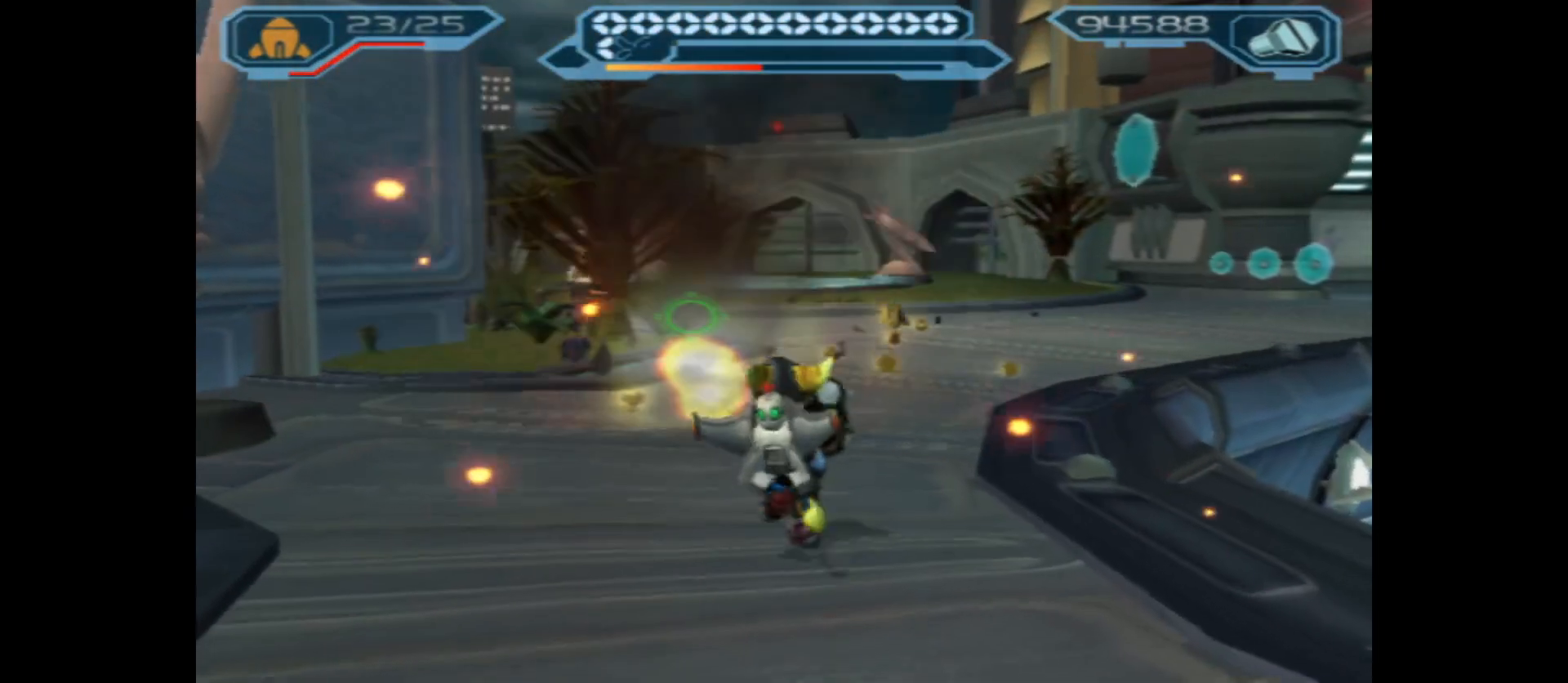
{"buttons": [], "left_stick": "up", "right_stick": "left", "events": [[417, "right_stick", "left"]]}
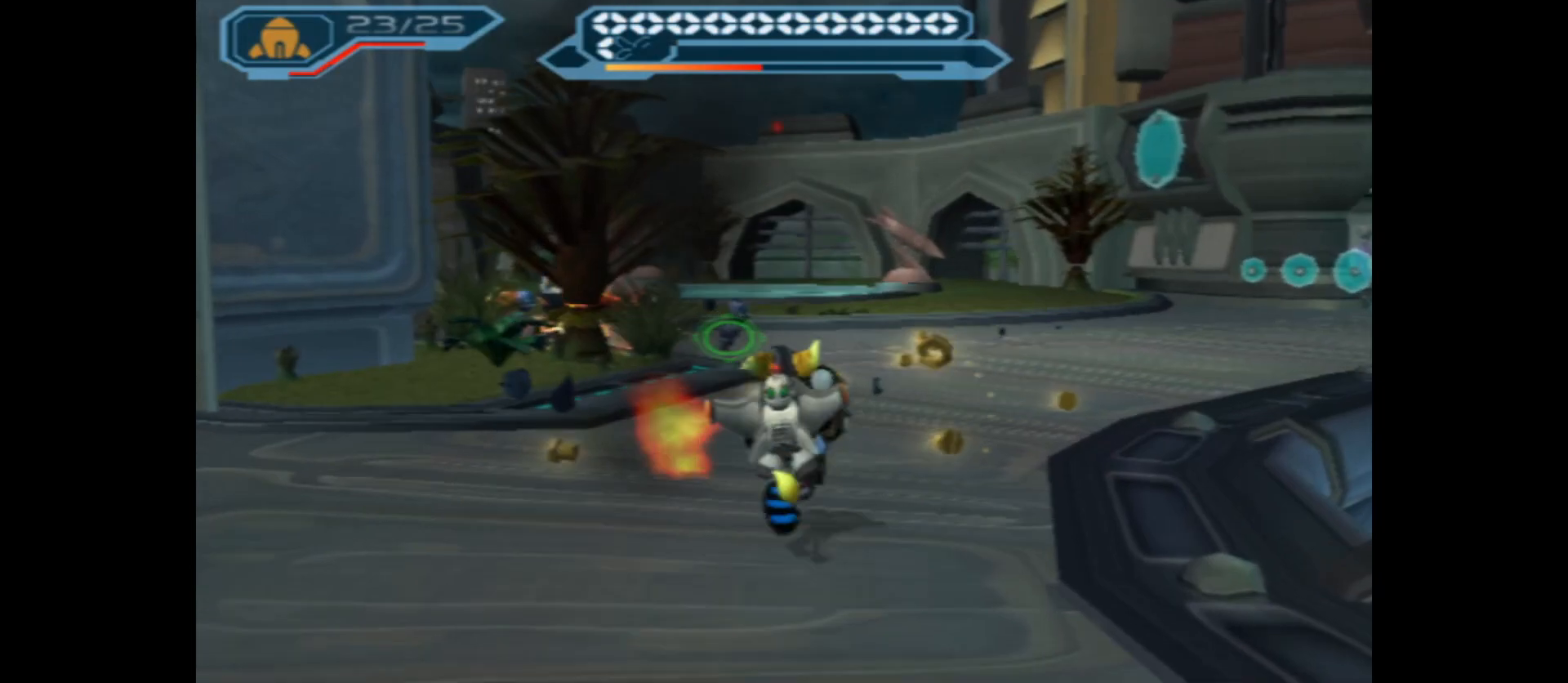
{"buttons": ["R2"], "left_stick": "right", "right_stick": "center", "events": [[150, "right_stick", "center"], [167, "R2", "down"], [300, "left_stick", "right"]]}
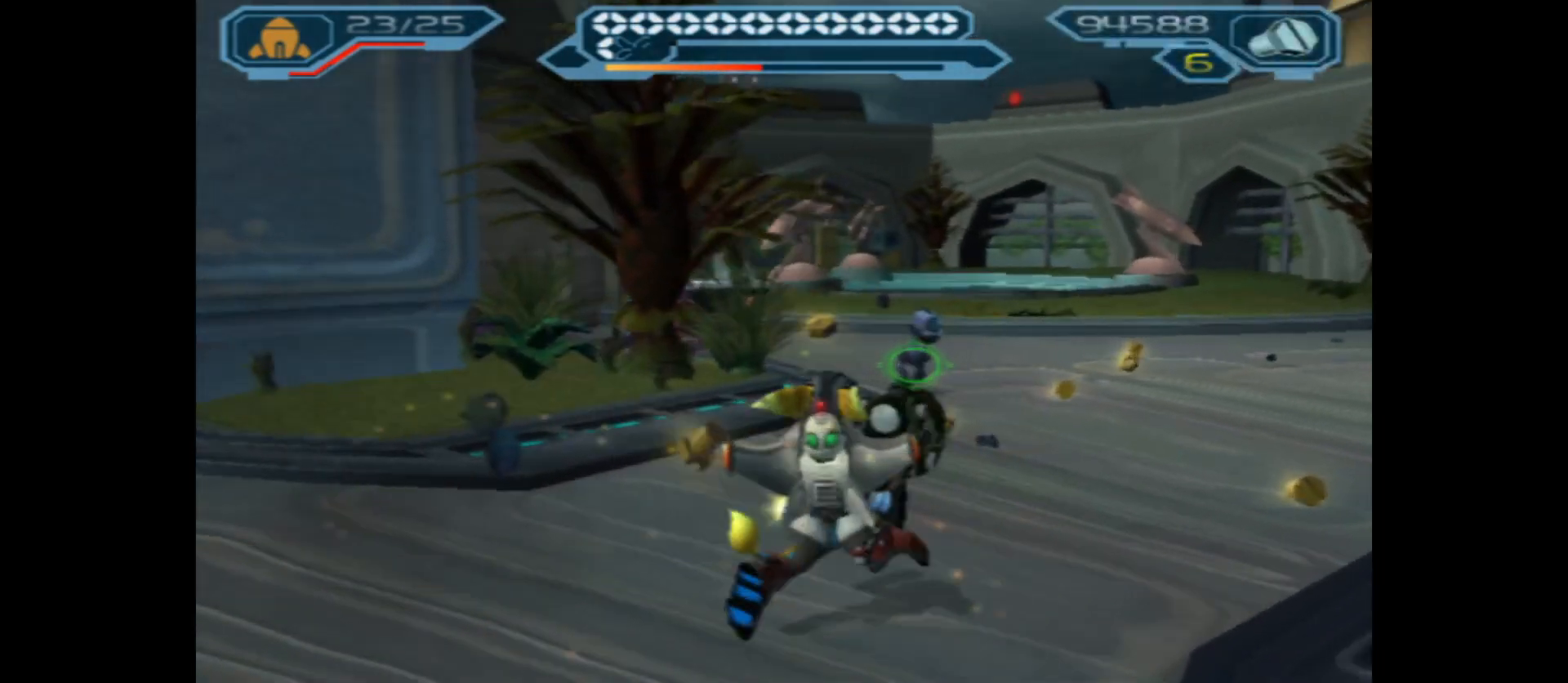
{"buttons": [], "left_stick": "right", "right_stick": "left", "events": [[50, "left_stick", "up-right"], [67, "R2", "up"], [400, "right_stick", "left"], [467, "left_stick", "right"]]}
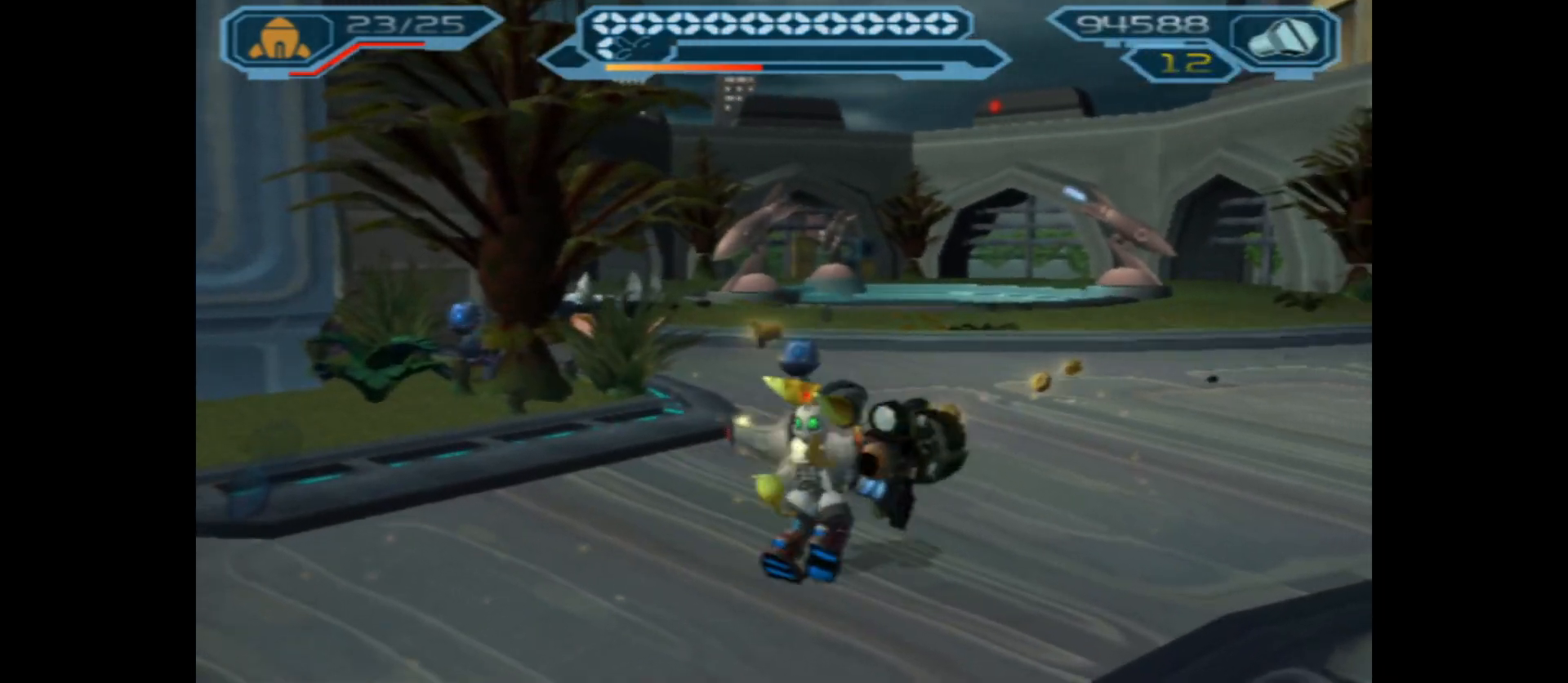
{"buttons": [], "left_stick": "up-right", "right_stick": "left", "events": [[350, "left_stick", "up-right"]]}
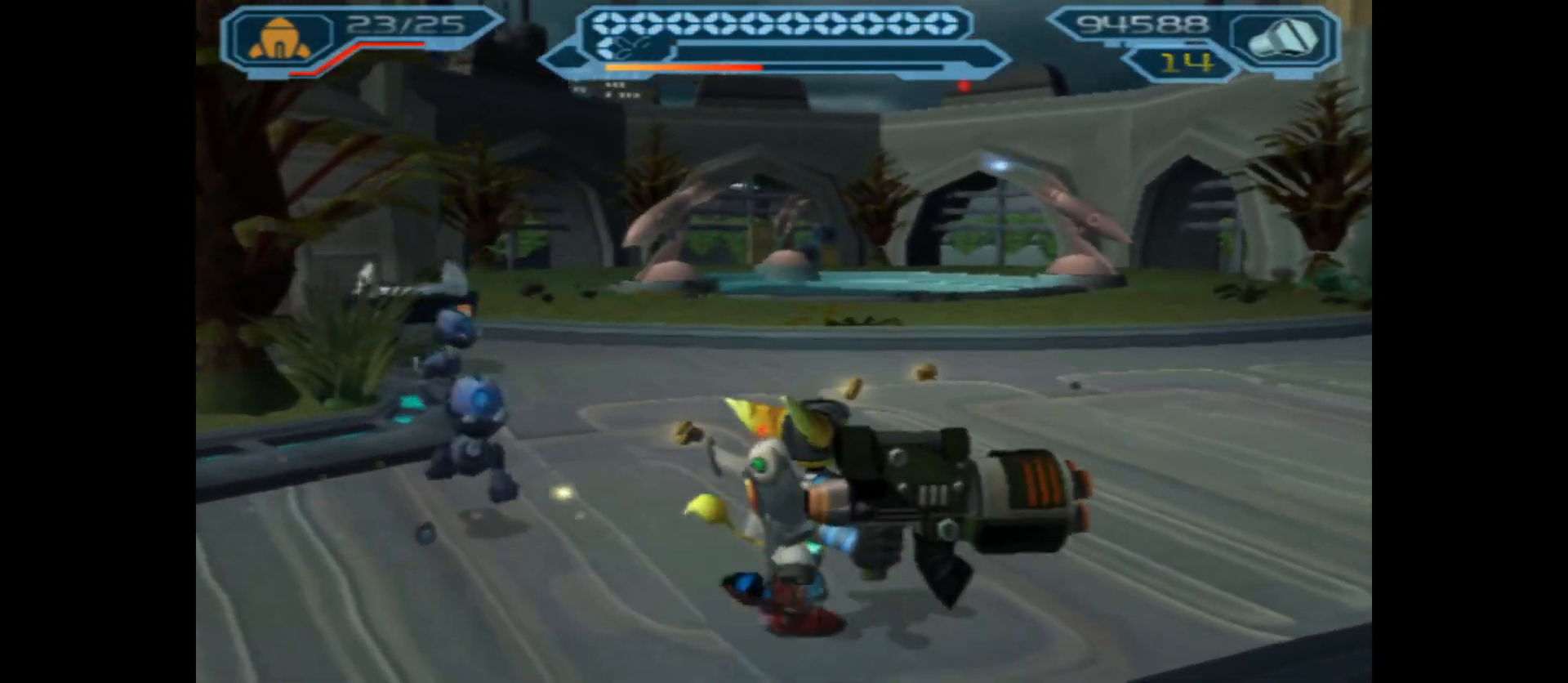
{"buttons": [], "left_stick": "up-right", "right_stick": "center", "events": [[450, "right_stick", "center"]]}
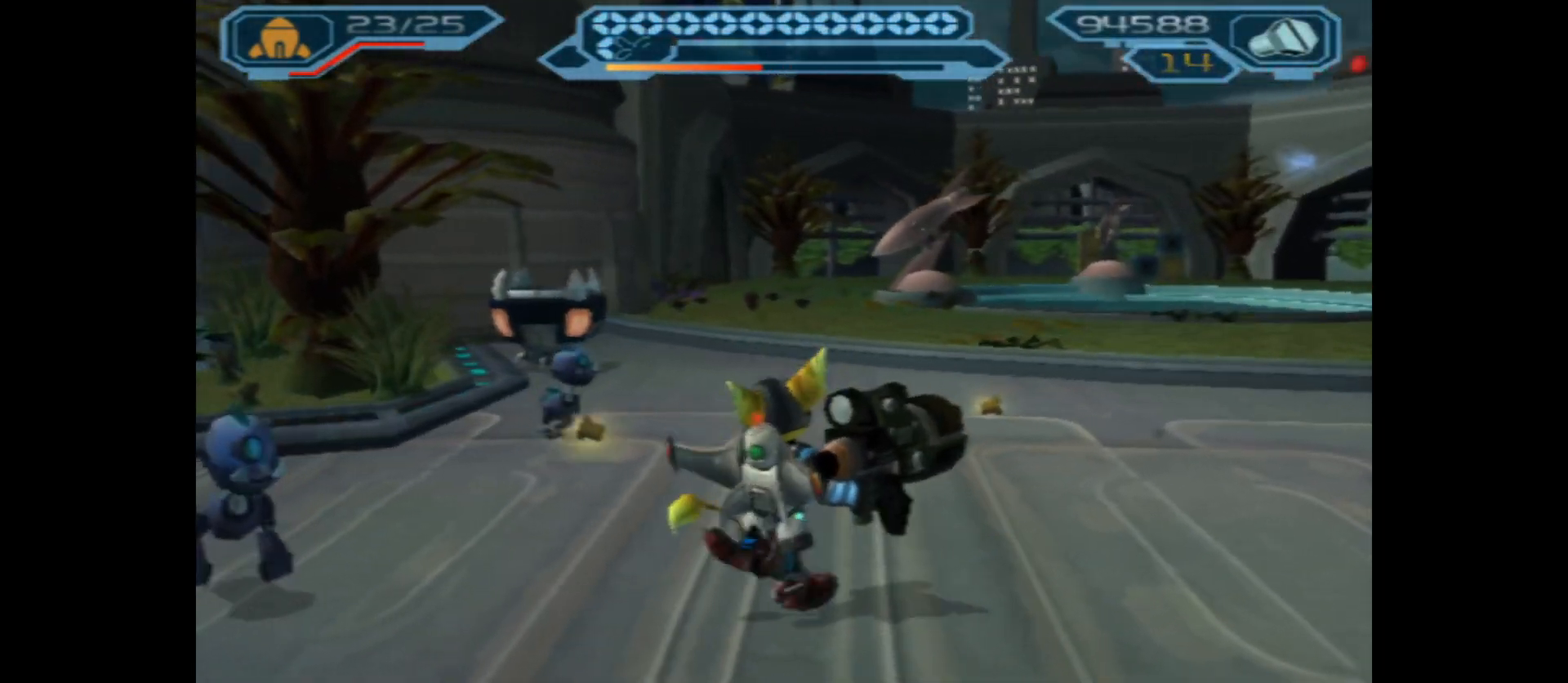
{"buttons": ["Y"], "left_stick": "center", "right_stick": "center", "events": [[33, "Y", "down"], [33, "left_stick", "center"]]}
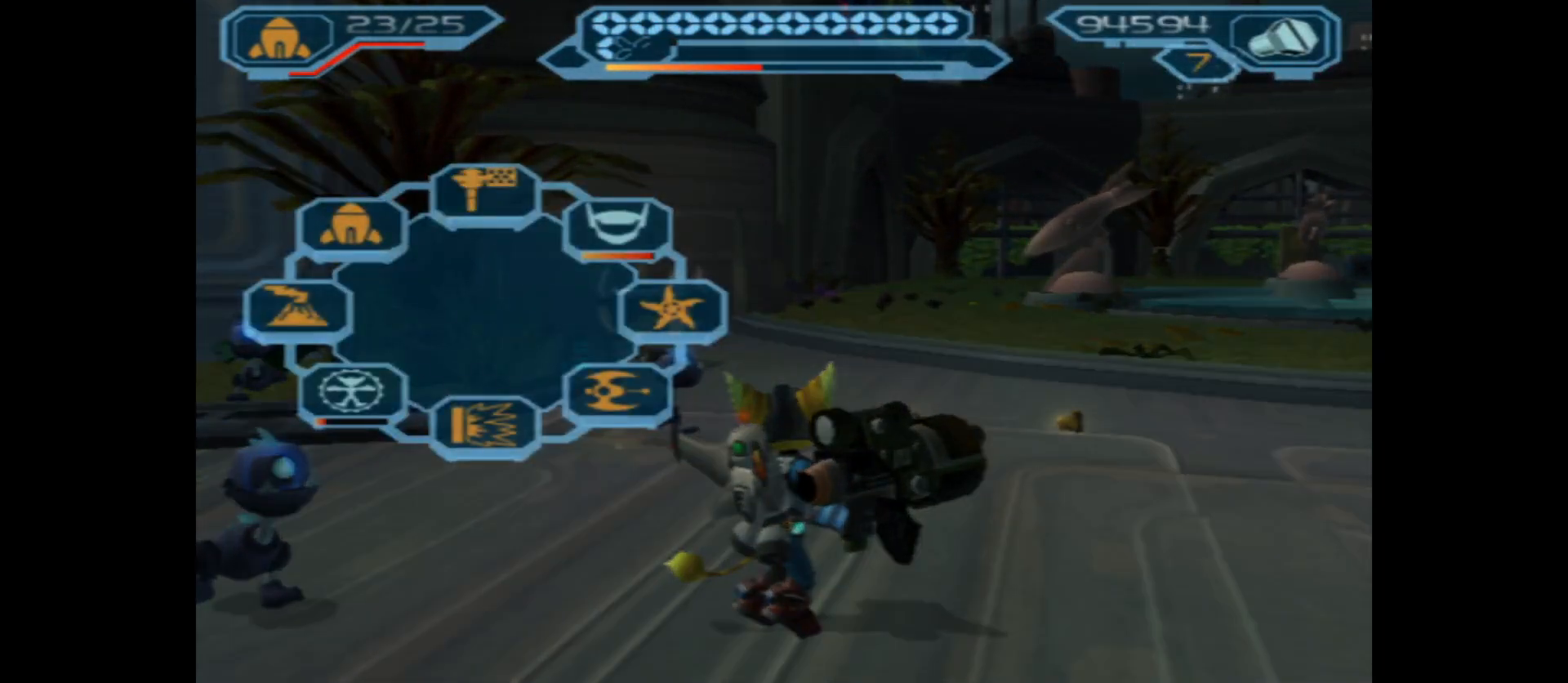
{"buttons": ["Y"], "left_stick": "up-right", "right_stick": "center", "events": [[83, "left_stick", "up-right"]]}
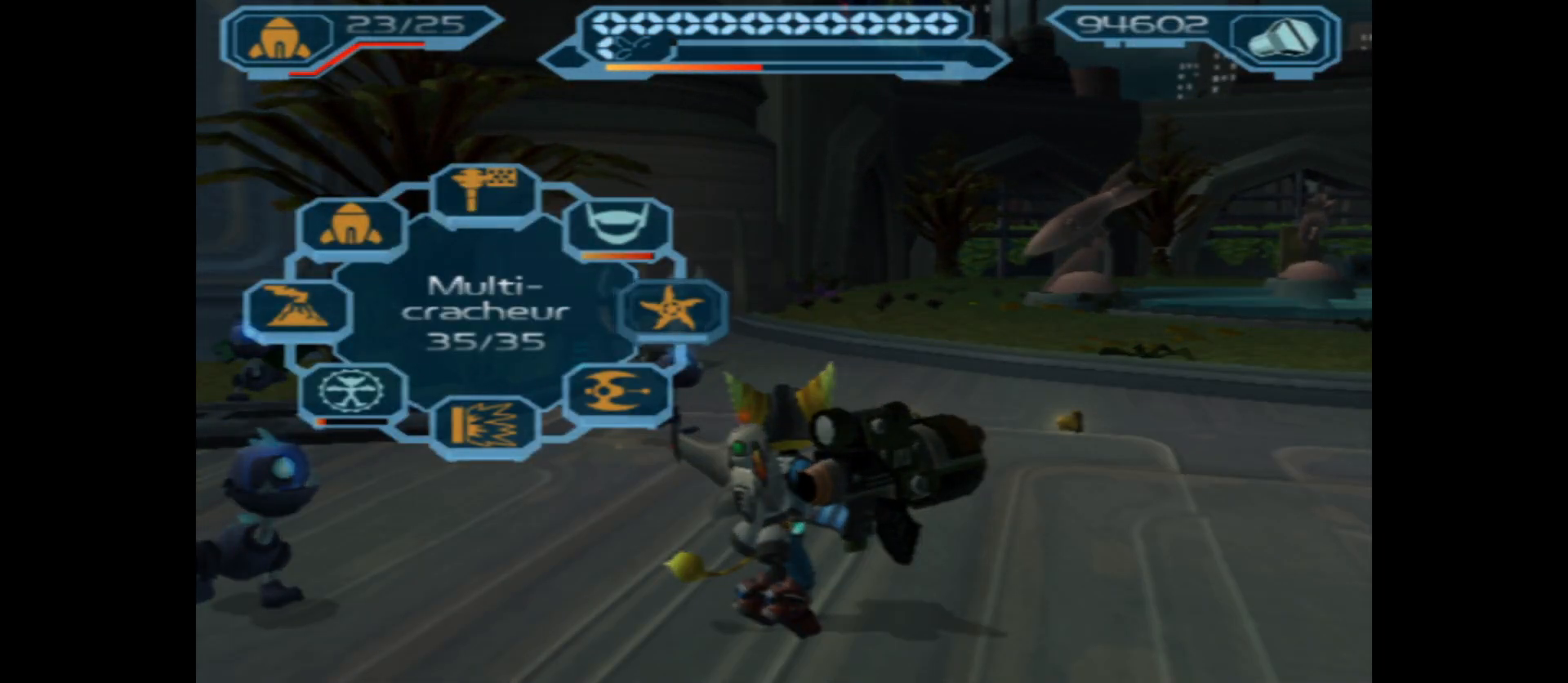
{"buttons": ["Y"], "left_stick": "up-right", "right_stick": "center", "events": []}
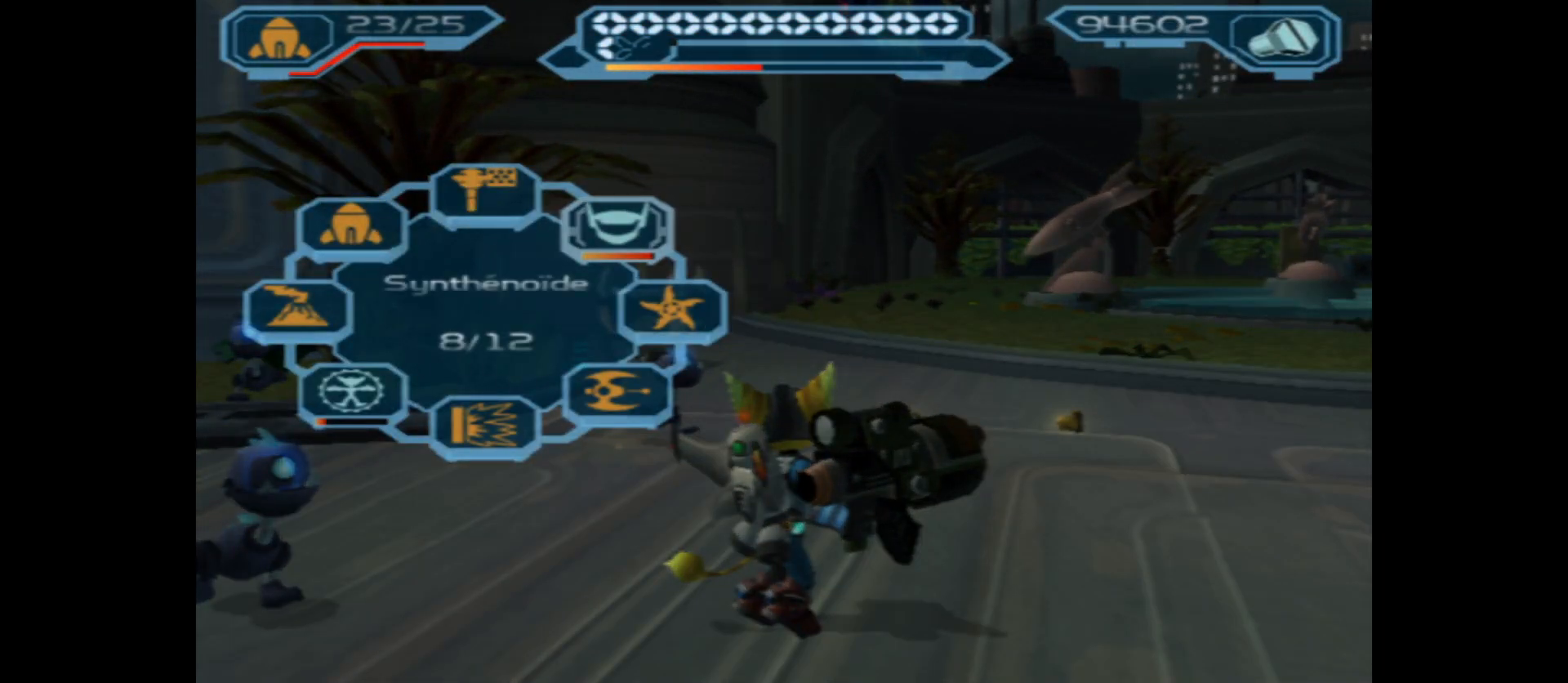
{"buttons": [], "left_stick": "center", "right_stick": "center", "events": [[167, "Y", "up"], [233, "left_stick", "center"]]}
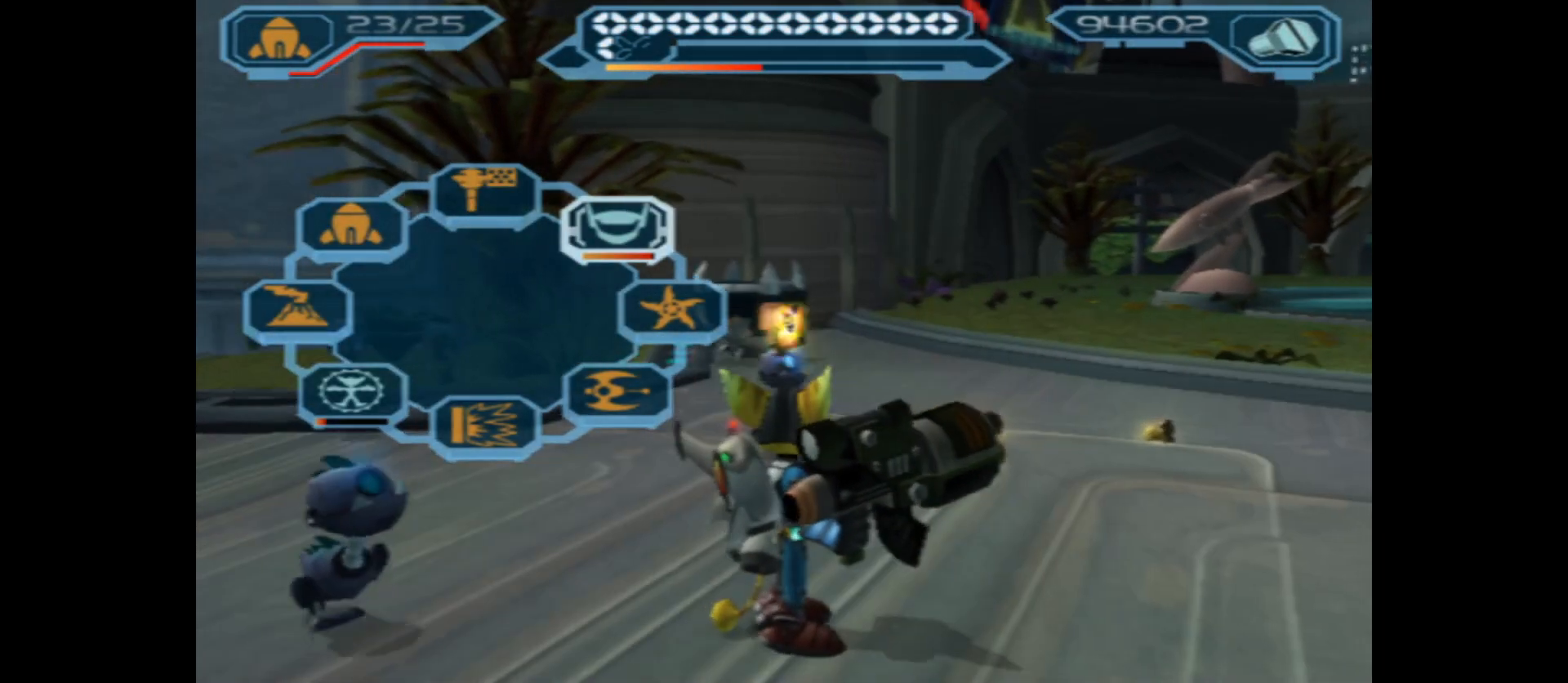
{"buttons": [], "left_stick": "right", "right_stick": "center", "events": [[50, "left_stick", "right"], [83, "right_stick", "left"], [333, "right_stick", "center"]]}
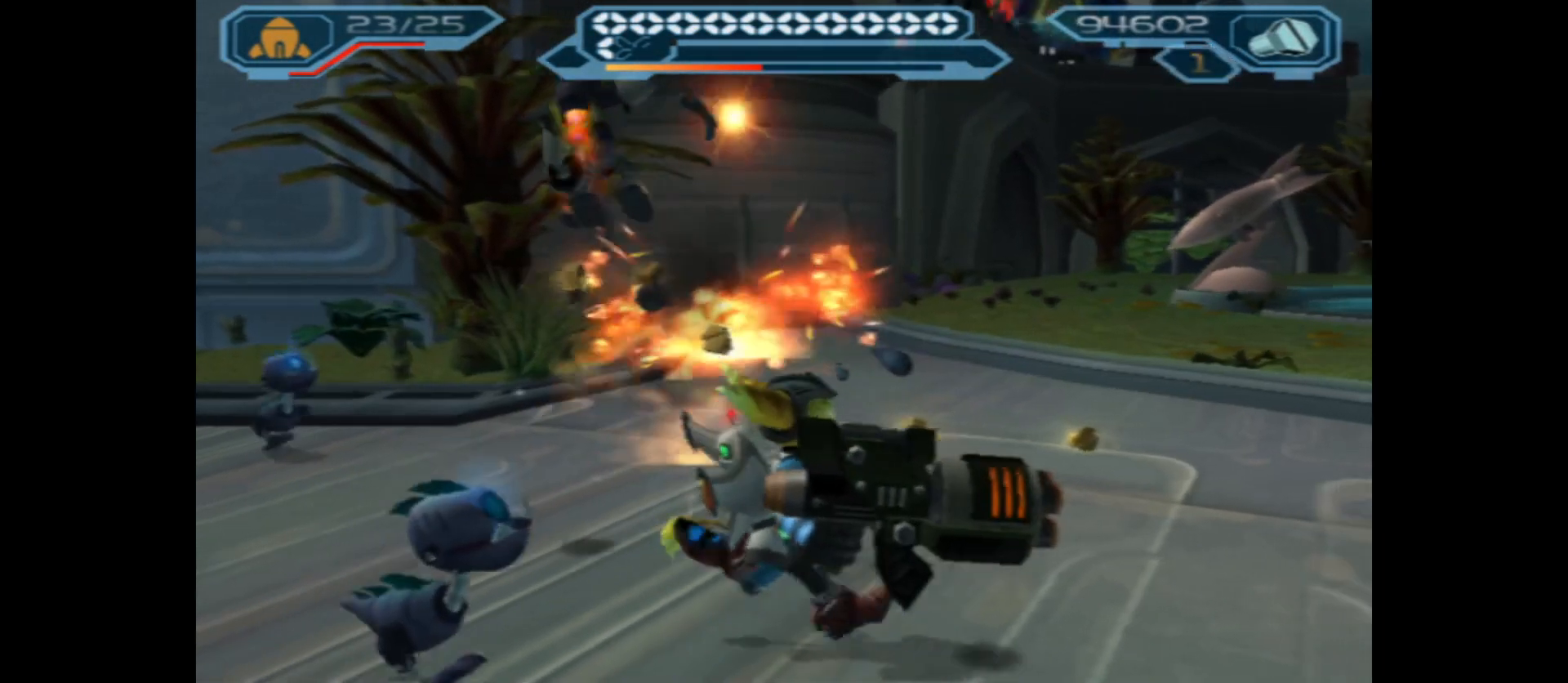
{"buttons": [], "left_stick": "up-right", "right_stick": "center", "events": [[100, "left_stick", "up-right"]]}
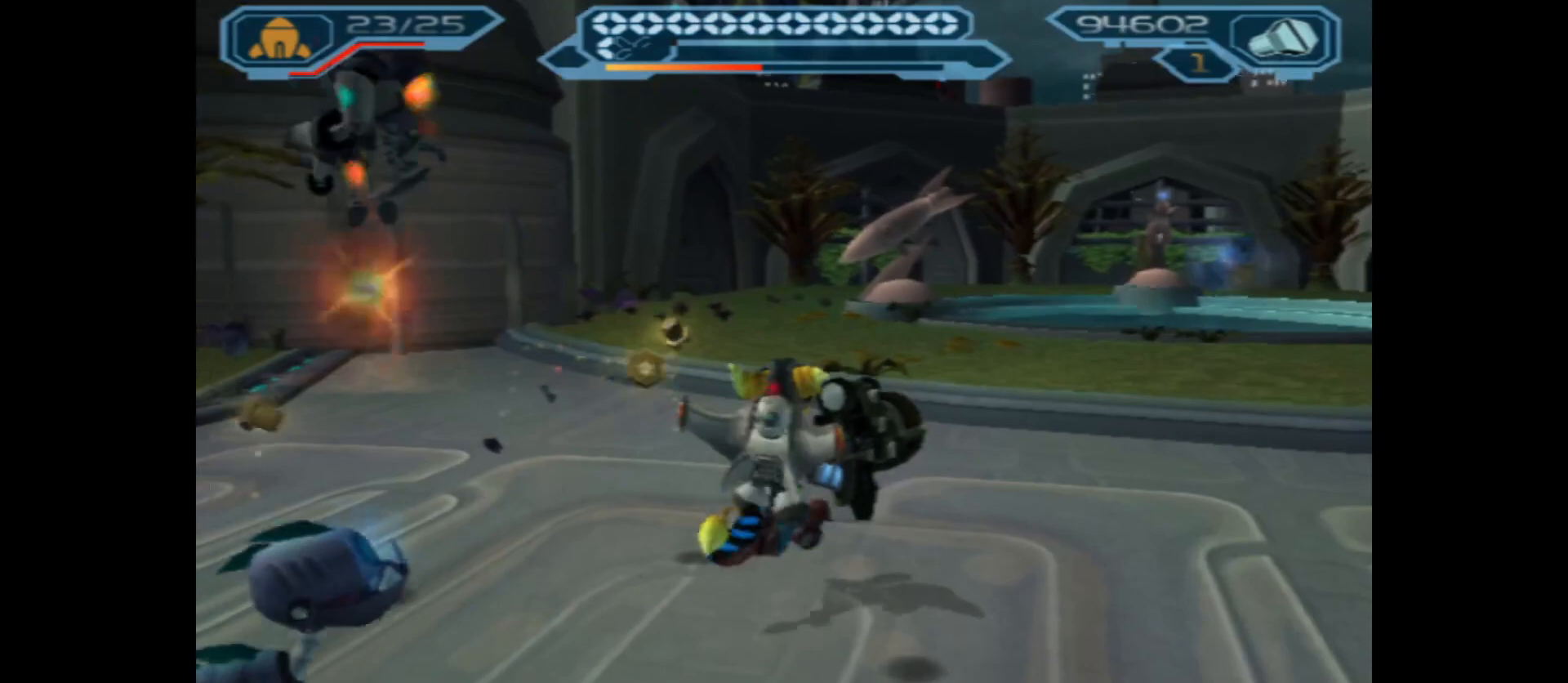
{"buttons": [], "left_stick": "up", "right_stick": "center", "events": [[483, "left_stick", "up"]]}
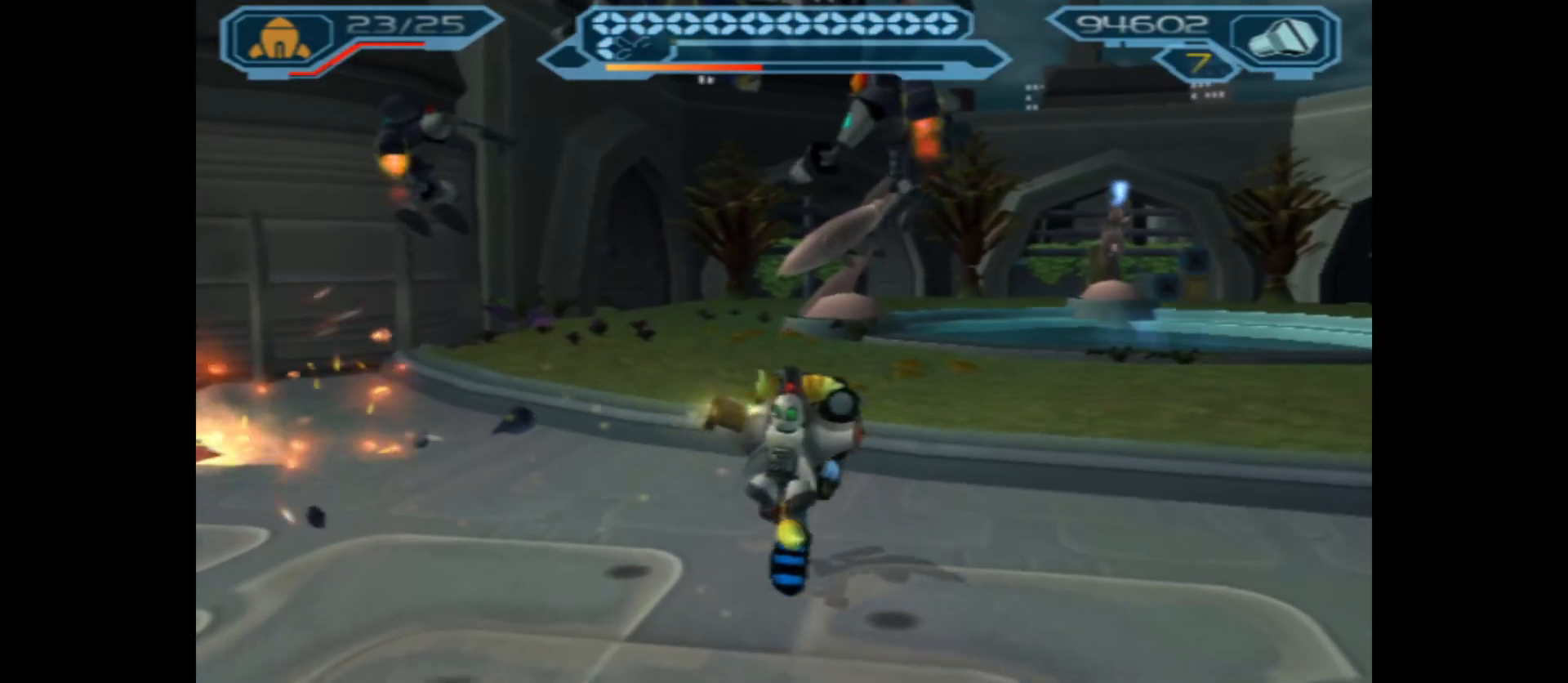
{"buttons": [], "left_stick": "up", "right_stick": "center", "events": [[17, "right_stick", "right"], [283, "right_stick", "center"]]}
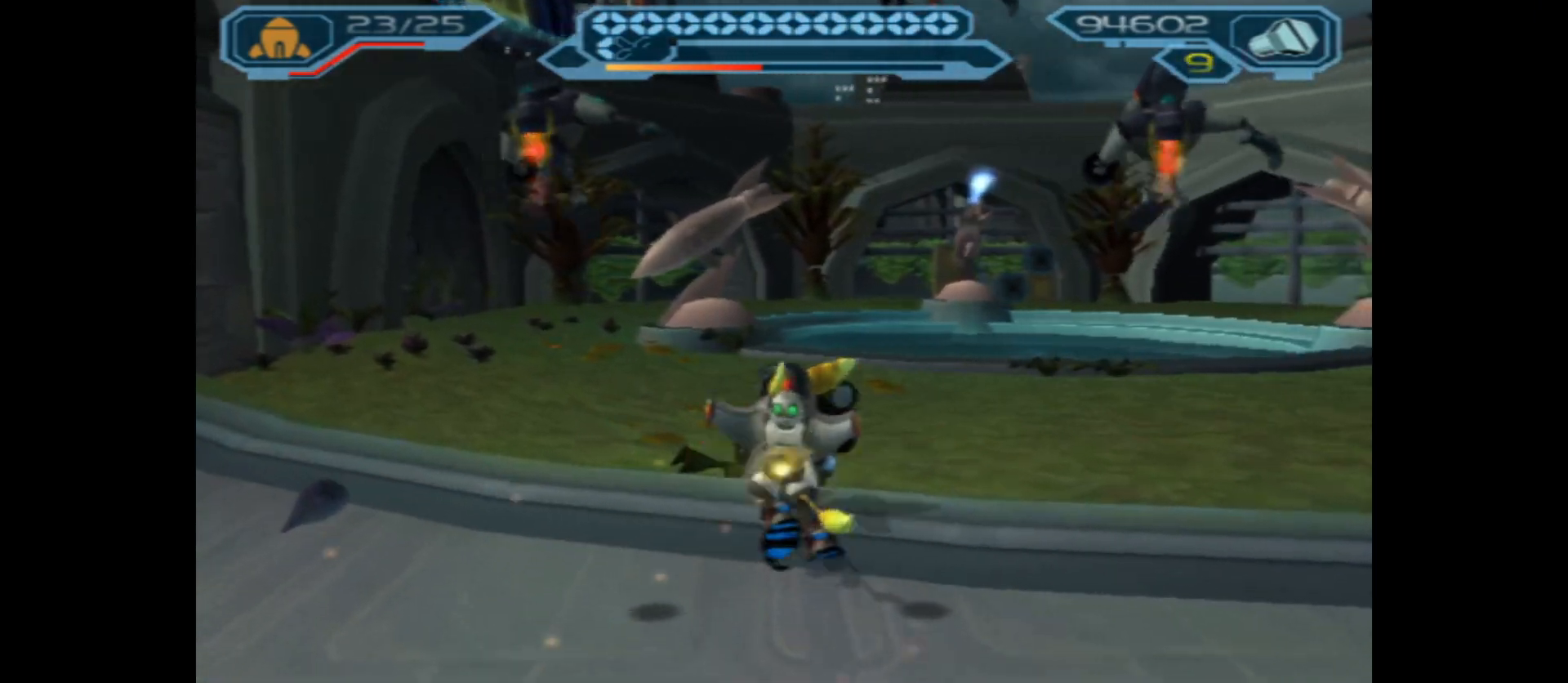
{"buttons": [], "left_stick": "up", "right_stick": "right", "events": [[417, "right_stick", "right"]]}
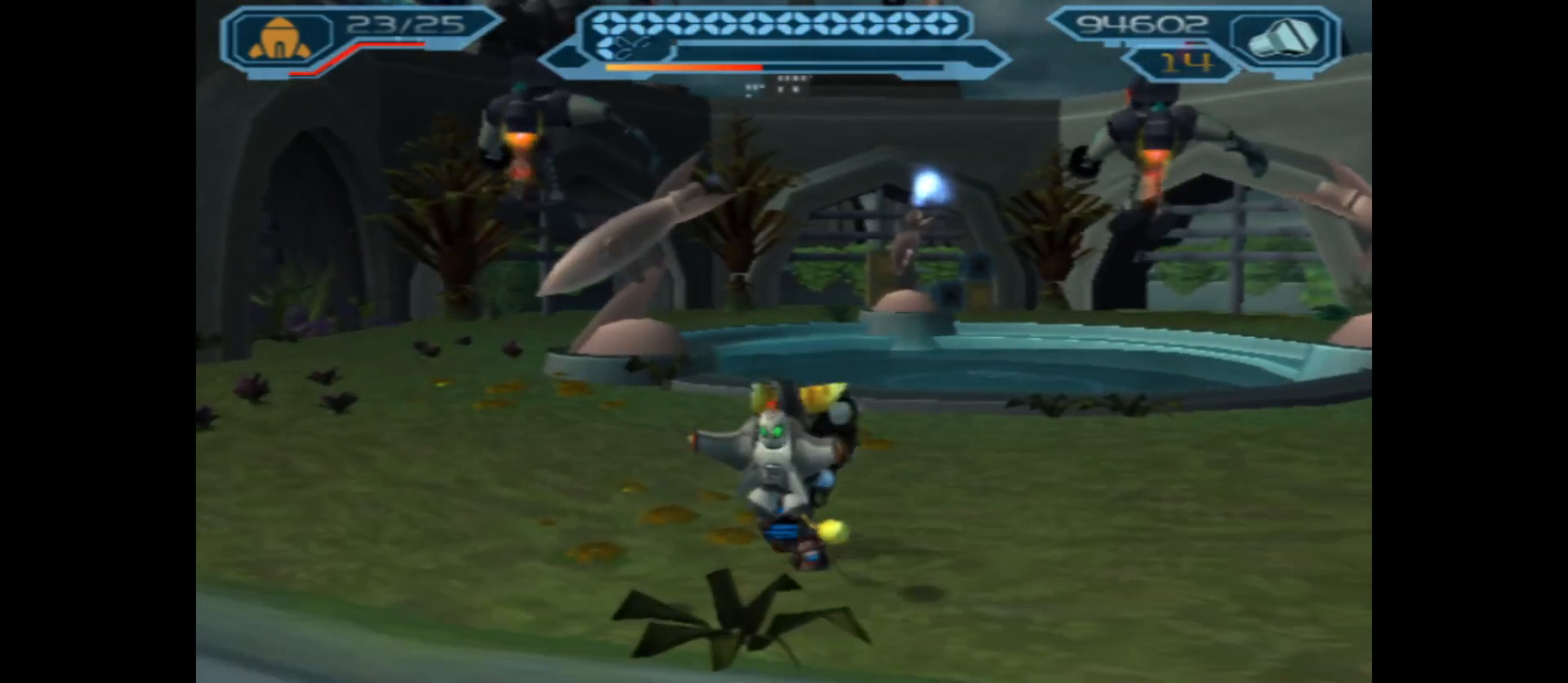
{"buttons": [], "left_stick": "up", "right_stick": "down", "events": [[150, "right_stick", "down-right"], [400, "right_stick", "down"]]}
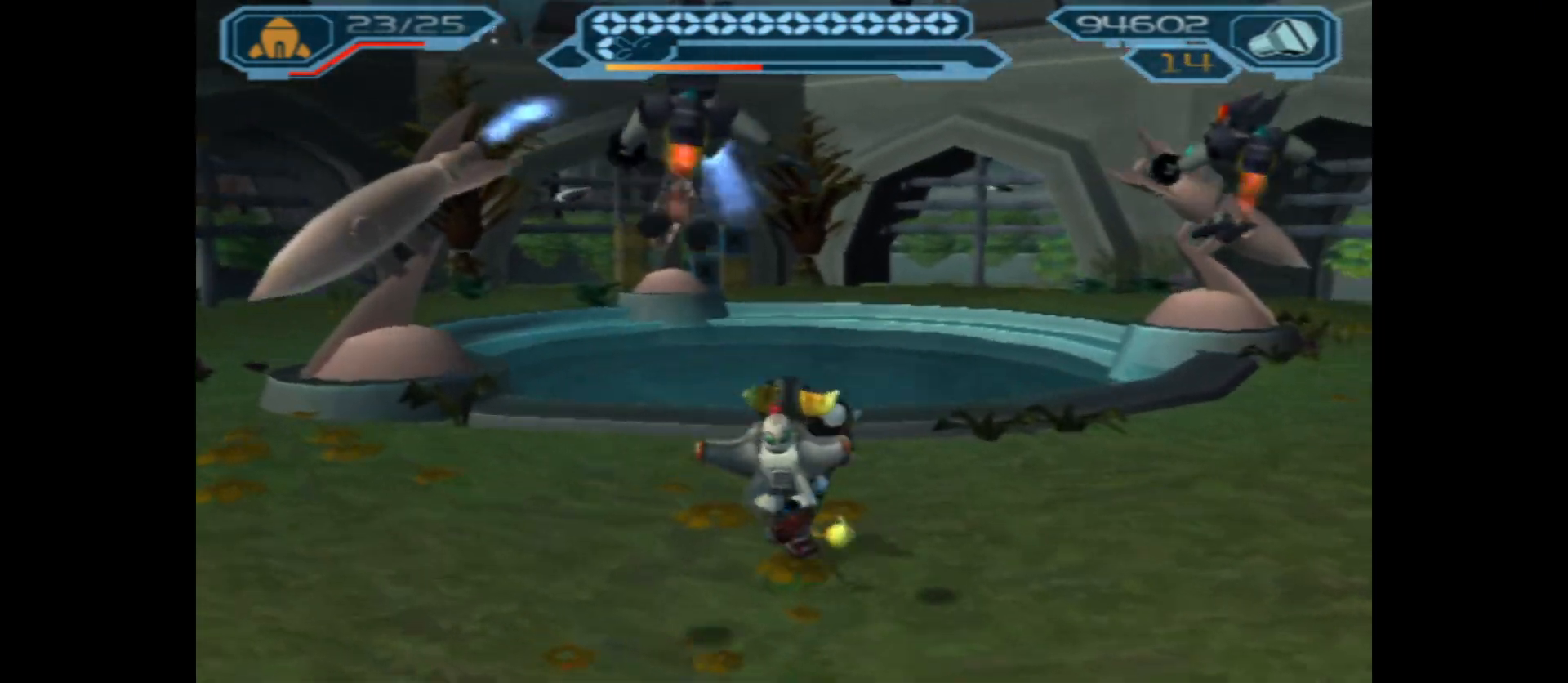
{"buttons": [], "left_stick": "up", "right_stick": "center", "events": [[133, "right_stick", "center"]]}
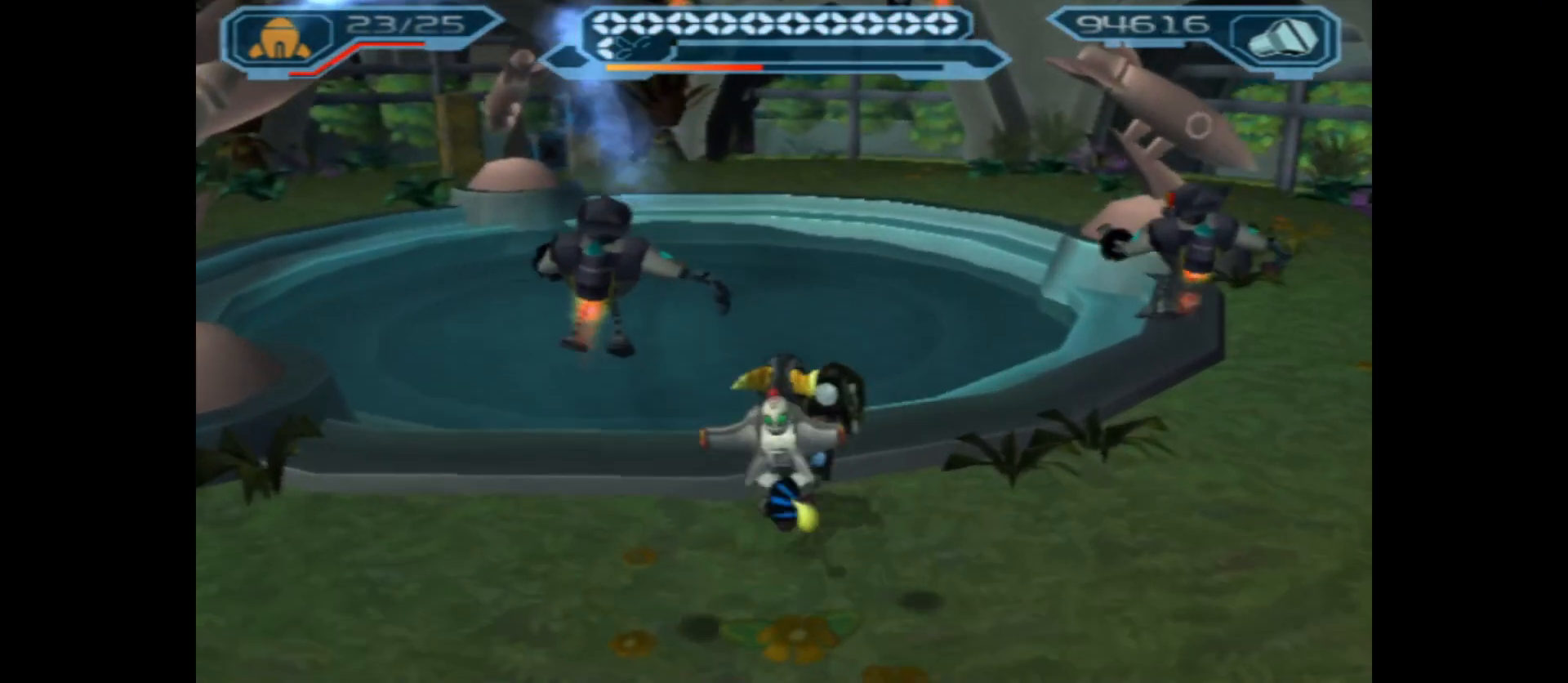
{"buttons": [], "left_stick": "up", "right_stick": "center", "events": [[33, "right_stick", "up-left"], [367, "right_stick", "center"]]}
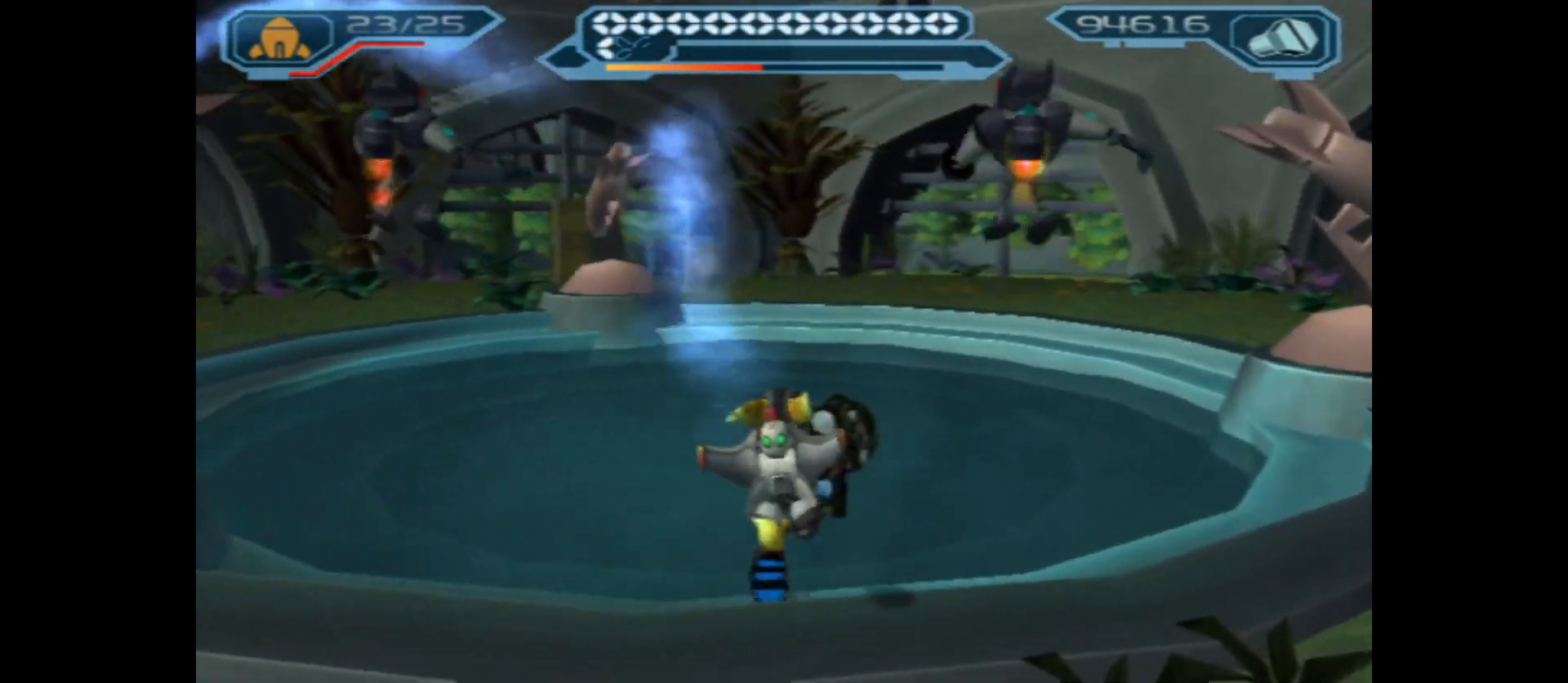
{"buttons": ["A"], "left_stick": "up", "right_stick": "center", "events": [[417, "A", "down"]]}
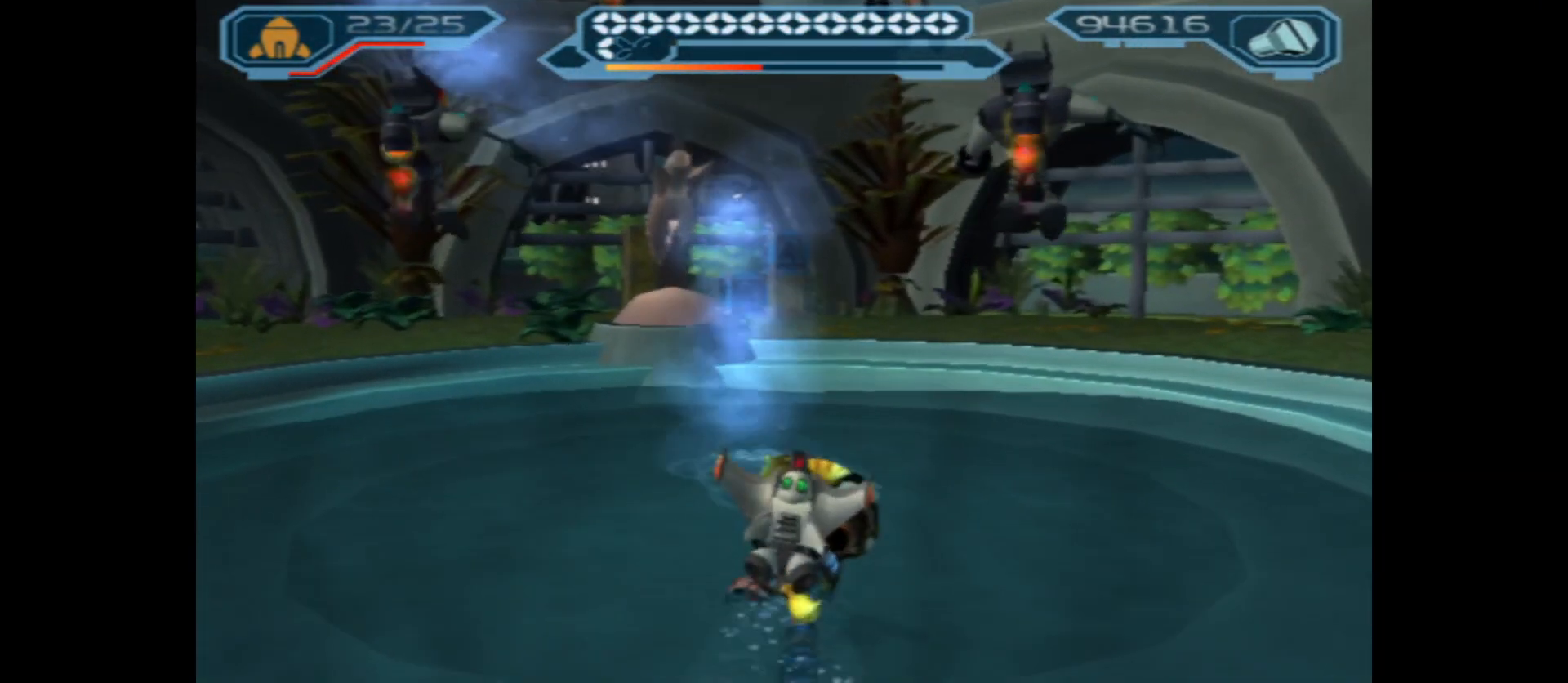
{"buttons": ["X"], "left_stick": "center", "right_stick": "center", "events": [[100, "left_stick", "center"], [200, "A", "up"], [300, "X", "down"]]}
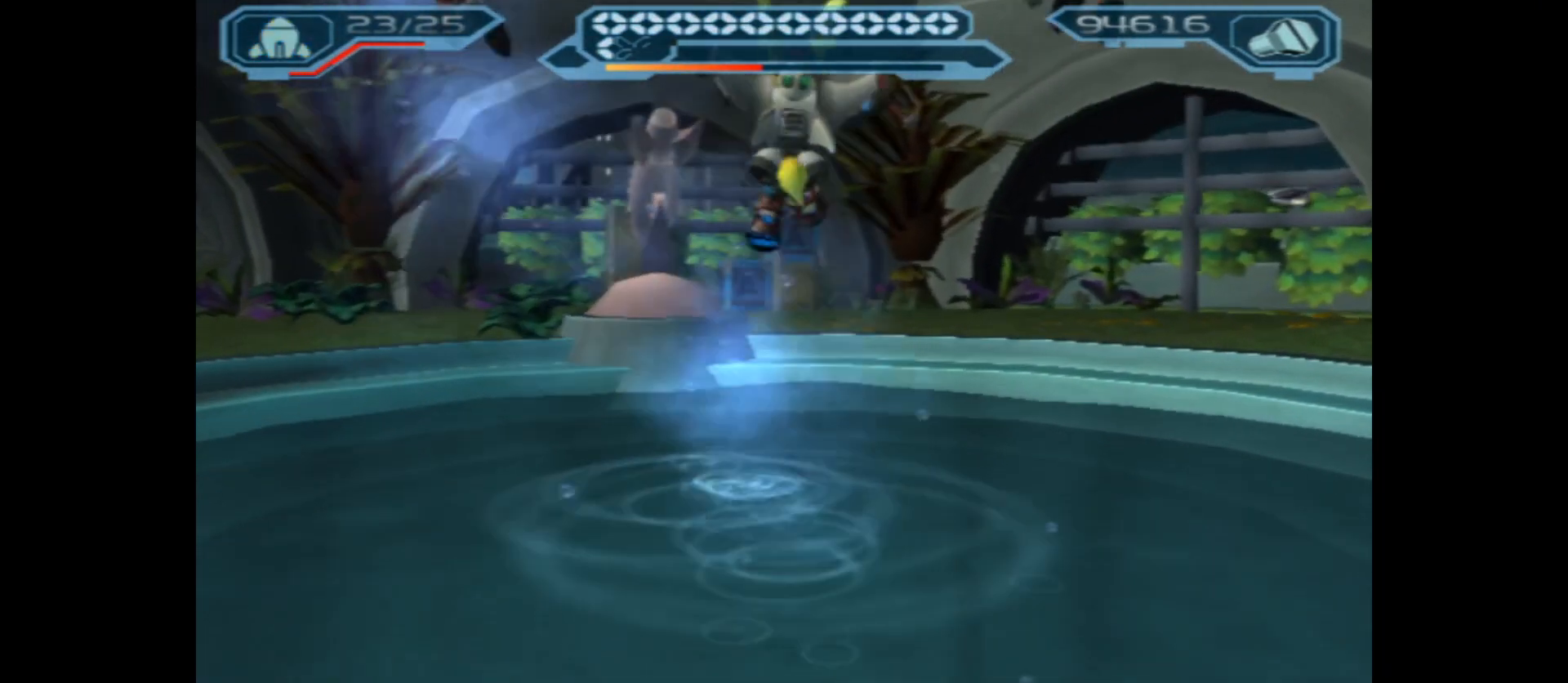
{"buttons": ["X"], "left_stick": "center", "right_stick": "center", "events": []}
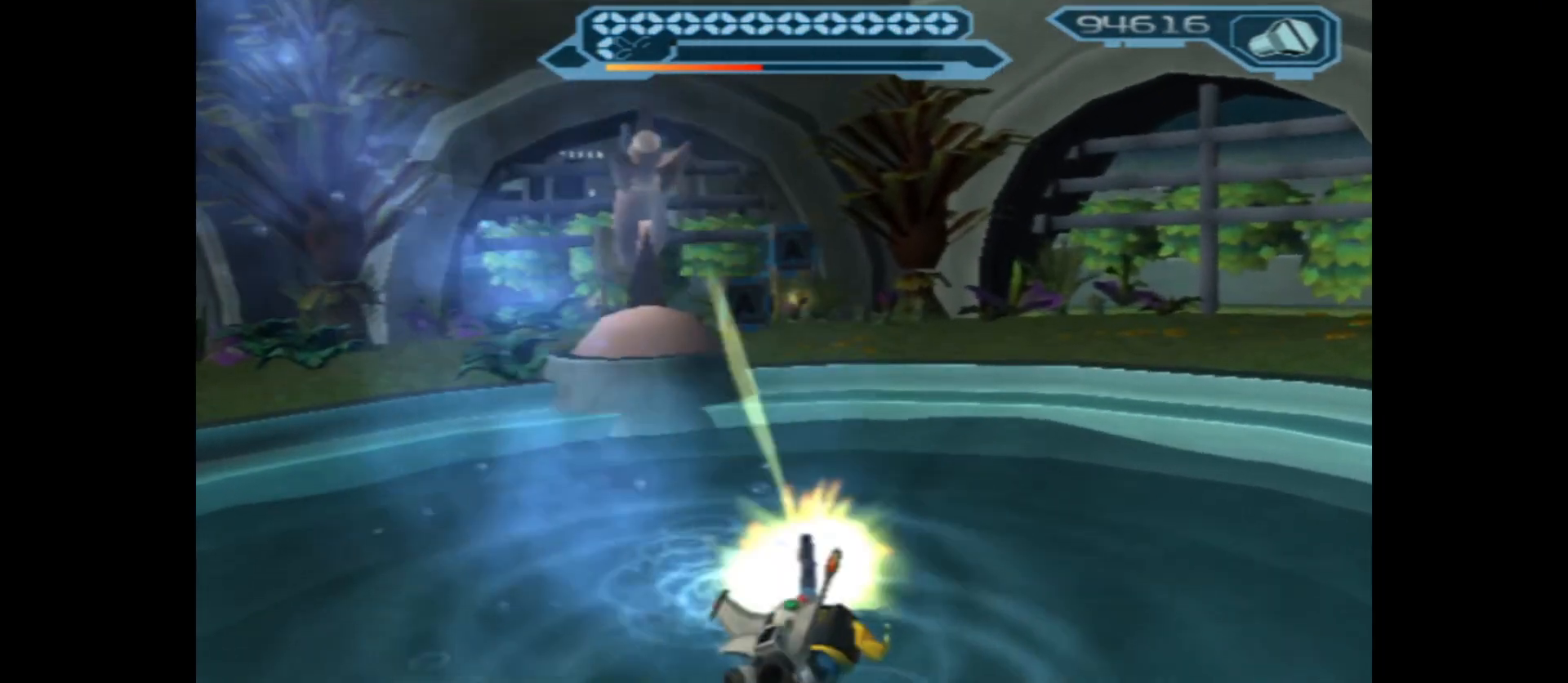
{"buttons": [], "left_stick": "center", "right_stick": "left", "events": [[350, "X", "up"], [500, "right_stick", "left"]]}
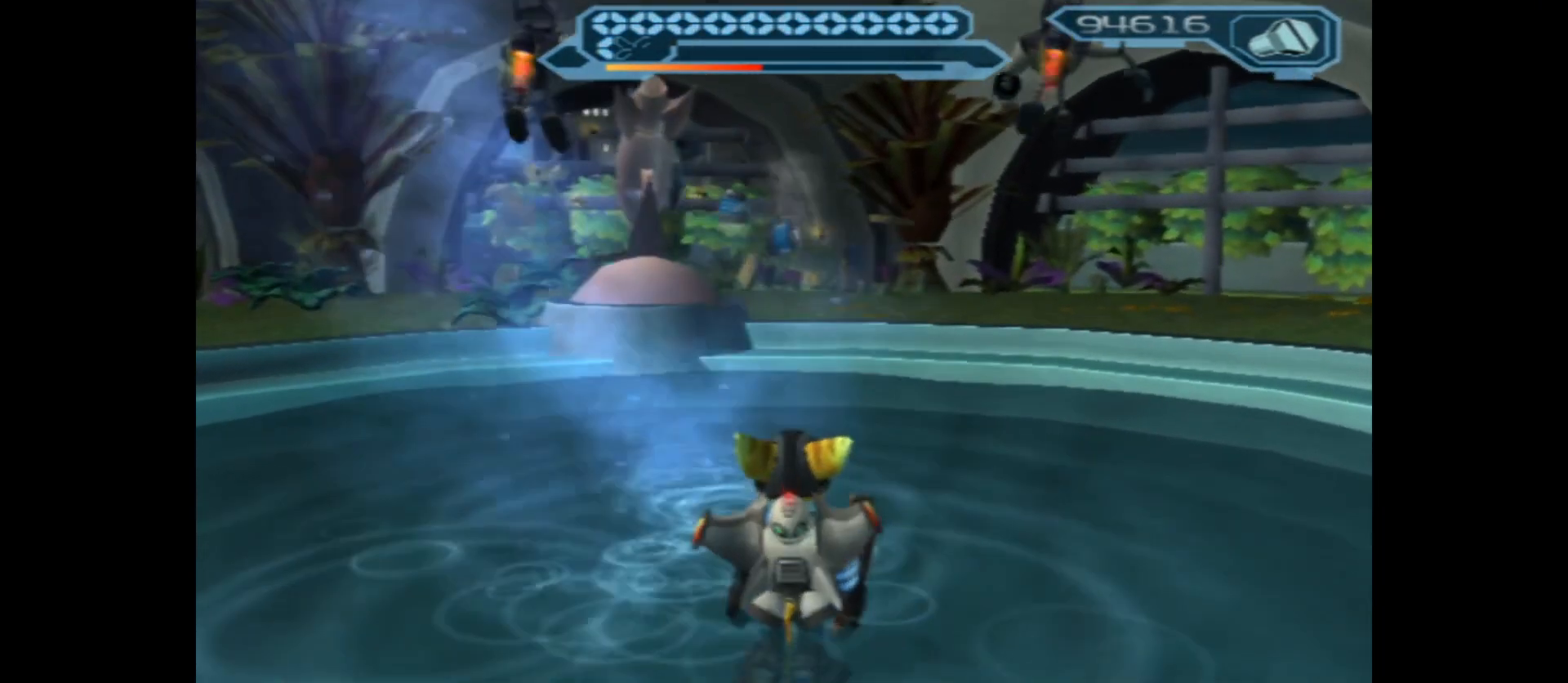
{"buttons": [], "left_stick": "up", "right_stick": "left", "events": [[83, "left_stick", "up"]]}